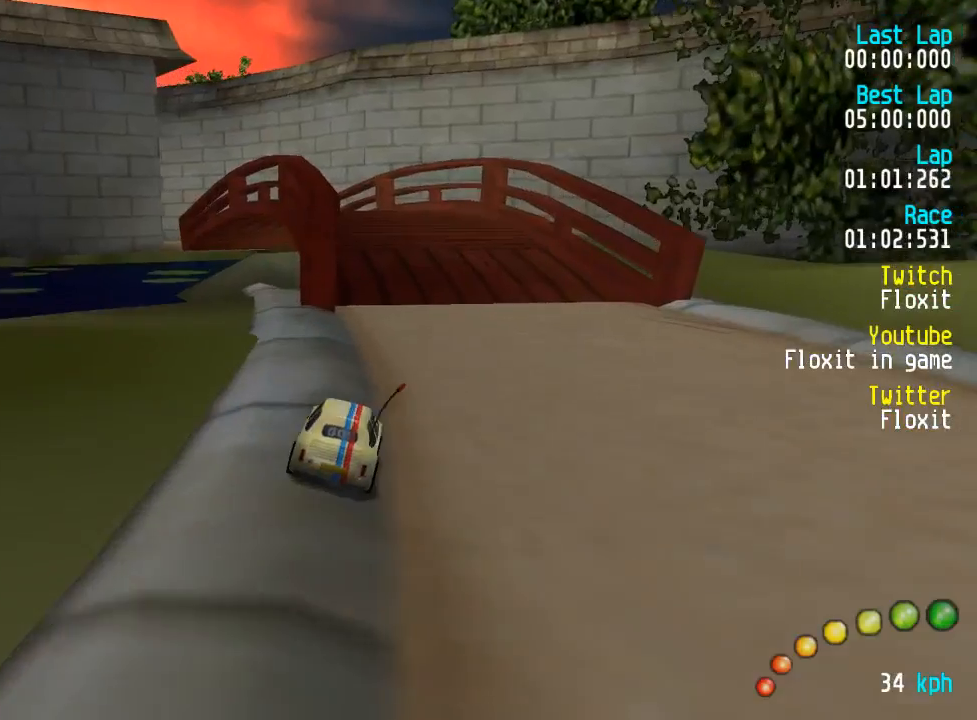
Gameplay with a controller (Xbox layout); each line is a JSON object with the inputs held at the frame after it. "events" lists button and stick changes between this image and that frame as [ms after this image, input, new state], when the widget could be followed in between.
{"buttons": ["A"], "left_stick": "center", "right_stick": "center", "events": [[250, "DPAD_LEFT", "down"], [267, "DPAD_UP", "down"], [367, "DPAD_LEFT", "up"], [367, "DPAD_UP", "up"]]}
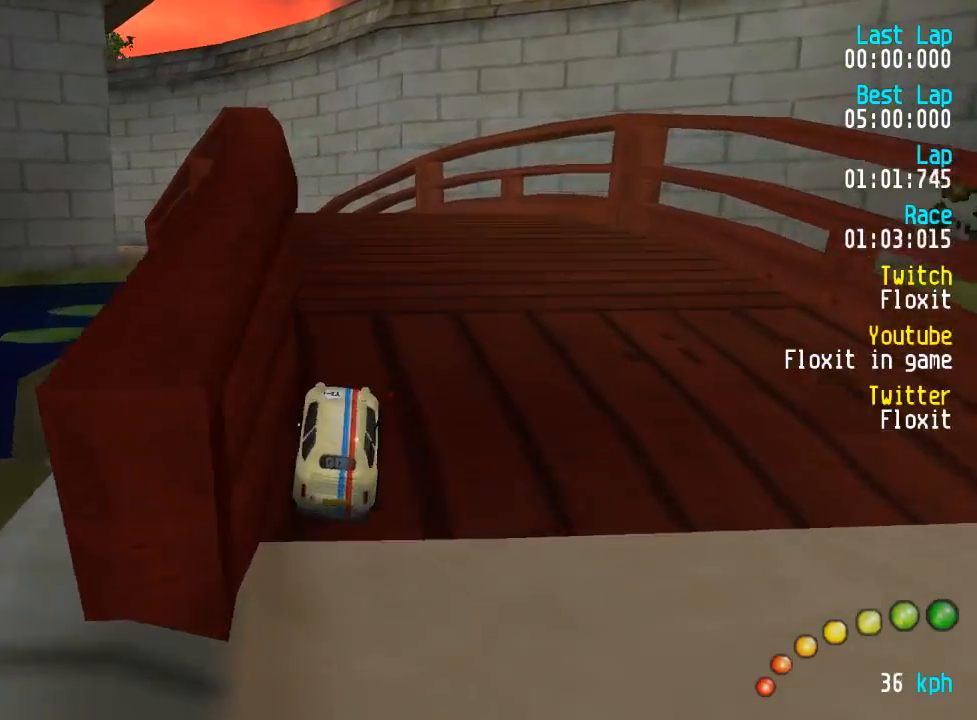
{"buttons": ["A"], "left_stick": "center", "right_stick": "center", "events": [[150, "DPAD_LEFT", "down"], [150, "DPAD_UP", "down"], [250, "DPAD_UP", "up"], [267, "DPAD_LEFT", "up"], [334, "DPAD_LEFT", "down"], [334, "DPAD_UP", "down"], [417, "DPAD_UP", "up"], [450, "DPAD_LEFT", "up"]]}
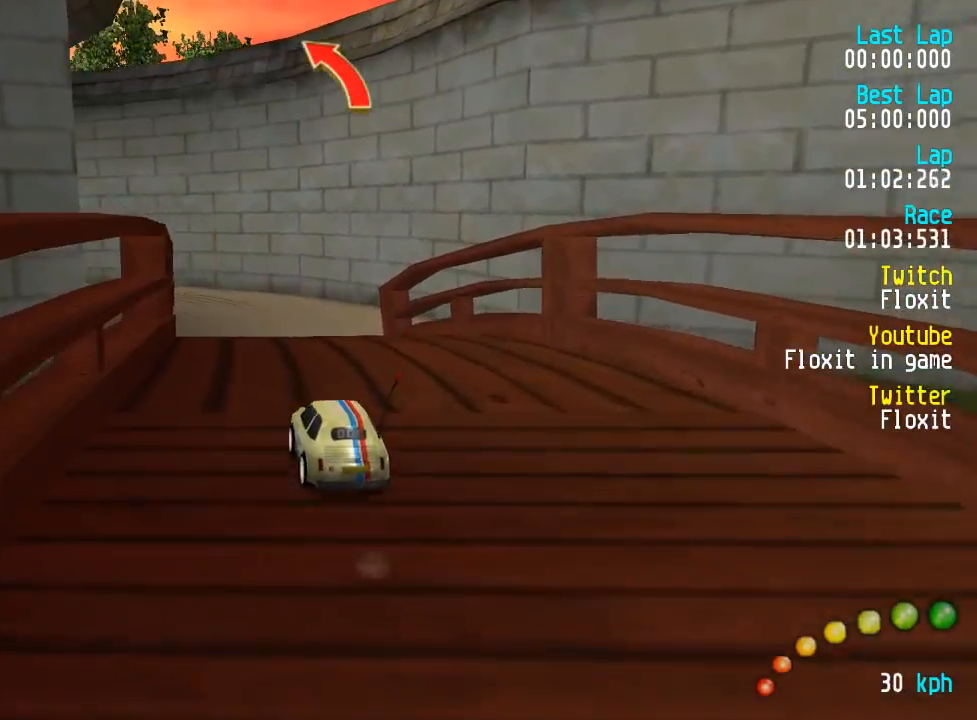
{"buttons": ["A", "DPAD_UP", "DPAD_LEFT"], "left_stick": "center", "right_stick": "center", "events": [[17, "DPAD_LEFT", "down"], [17, "DPAD_UP", "down"], [84, "DPAD_UP", "up"], [100, "DPAD_LEFT", "up"], [484, "DPAD_LEFT", "down"], [484, "DPAD_UP", "down"]]}
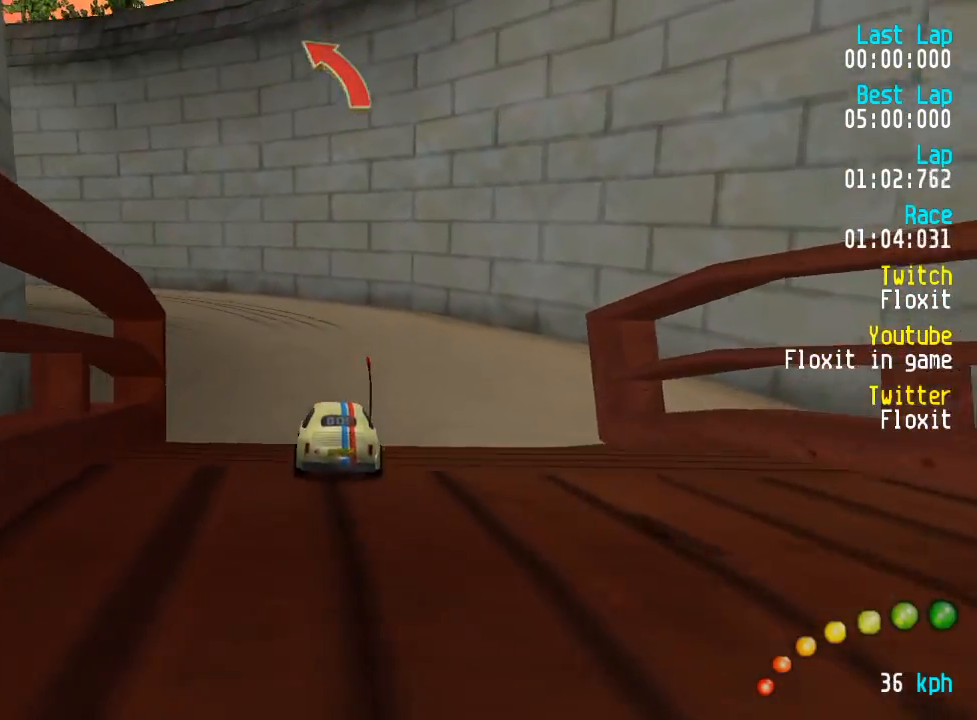
{"buttons": ["A"], "left_stick": "center", "right_stick": "center", "events": [[50, "DPAD_UP", "up"], [67, "DPAD_LEFT", "up"], [167, "DPAD_LEFT", "down"], [200, "DPAD_UP", "down"], [234, "DPAD_UP", "up"], [267, "DPAD_LEFT", "up"], [350, "DPAD_LEFT", "down"], [350, "DPAD_UP", "down"], [400, "DPAD_UP", "up"], [434, "DPAD_LEFT", "up"]]}
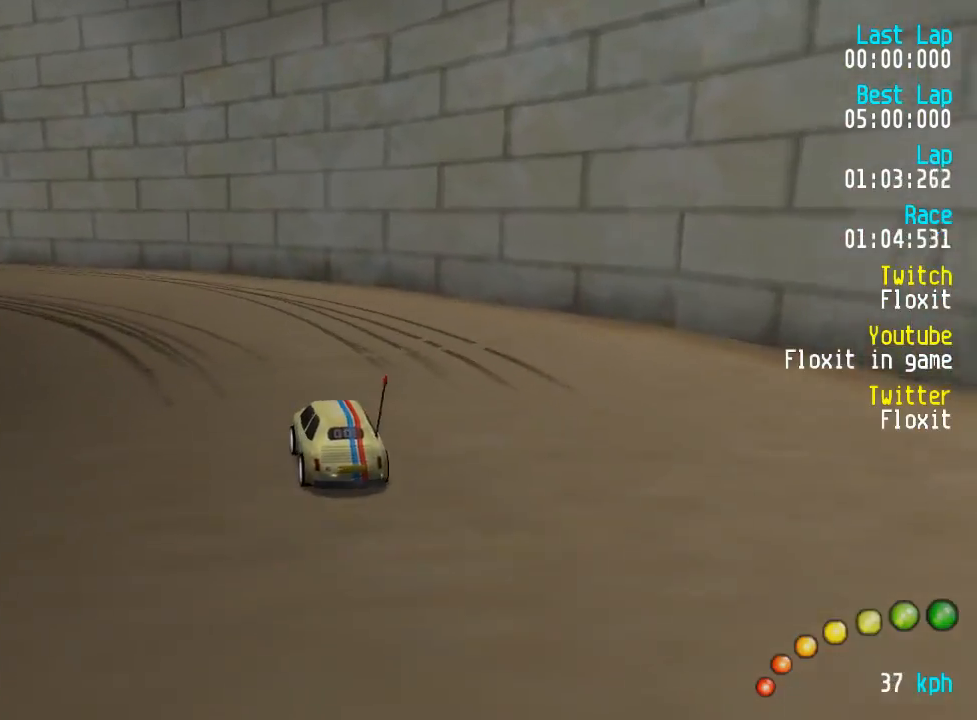
{"buttons": ["A"], "left_stick": "center", "right_stick": "center", "events": [[17, "DPAD_LEFT", "down"], [17, "DPAD_UP", "down"], [84, "DPAD_UP", "up"], [117, "DPAD_LEFT", "up"], [167, "DPAD_LEFT", "down"], [167, "DPAD_UP", "down"], [284, "DPAD_UP", "up"], [300, "DPAD_LEFT", "up"], [367, "DPAD_LEFT", "down"], [384, "DPAD_UP", "down"], [467, "DPAD_UP", "up"], [500, "DPAD_LEFT", "up"]]}
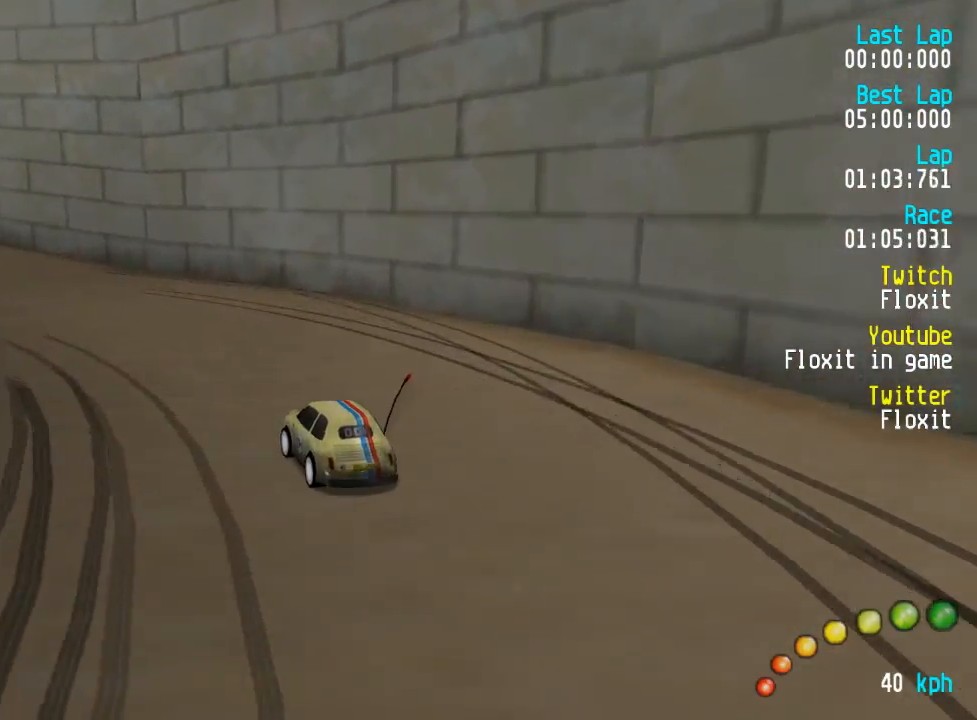
{"buttons": ["A"], "left_stick": "center", "right_stick": "center", "events": [[50, "DPAD_LEFT", "down"], [67, "DPAD_UP", "down"], [150, "DPAD_UP", "up"], [184, "DPAD_LEFT", "up"], [234, "DPAD_LEFT", "down"], [250, "DPAD_UP", "down"], [317, "DPAD_UP", "up"], [384, "DPAD_LEFT", "up"]]}
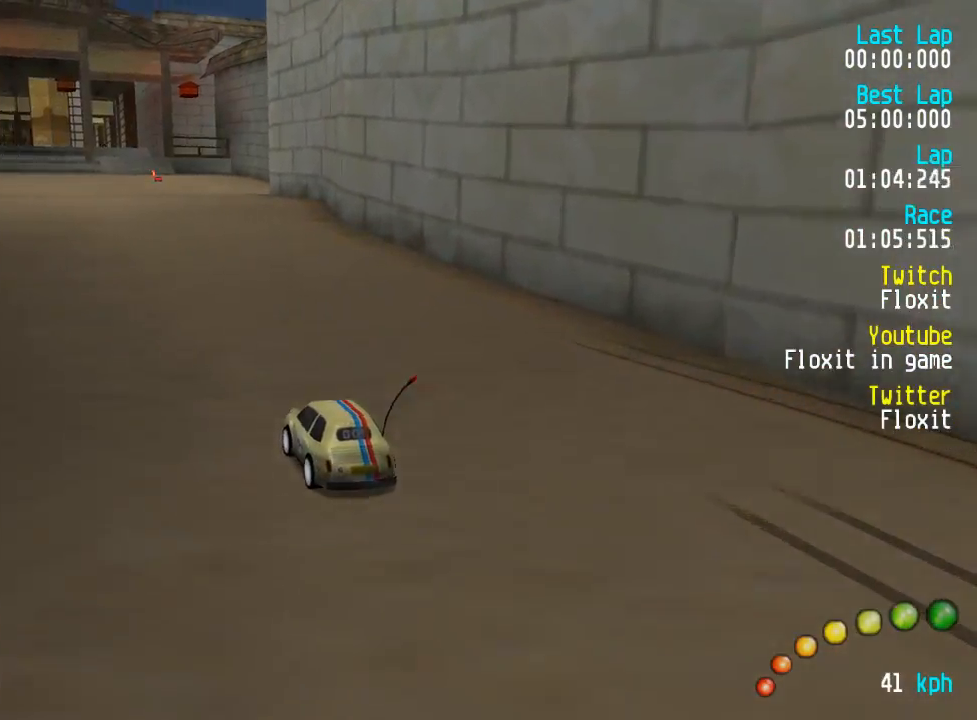
{"buttons": ["A"], "left_stick": "center", "right_stick": "center", "events": [[117, "DPAD_LEFT", "down"], [117, "DPAD_UP", "down"], [184, "DPAD_LEFT", "up"], [184, "DPAD_UP", "up"], [284, "DPAD_LEFT", "down"], [300, "DPAD_UP", "down"], [350, "DPAD_UP", "up"], [367, "DPAD_LEFT", "up"]]}
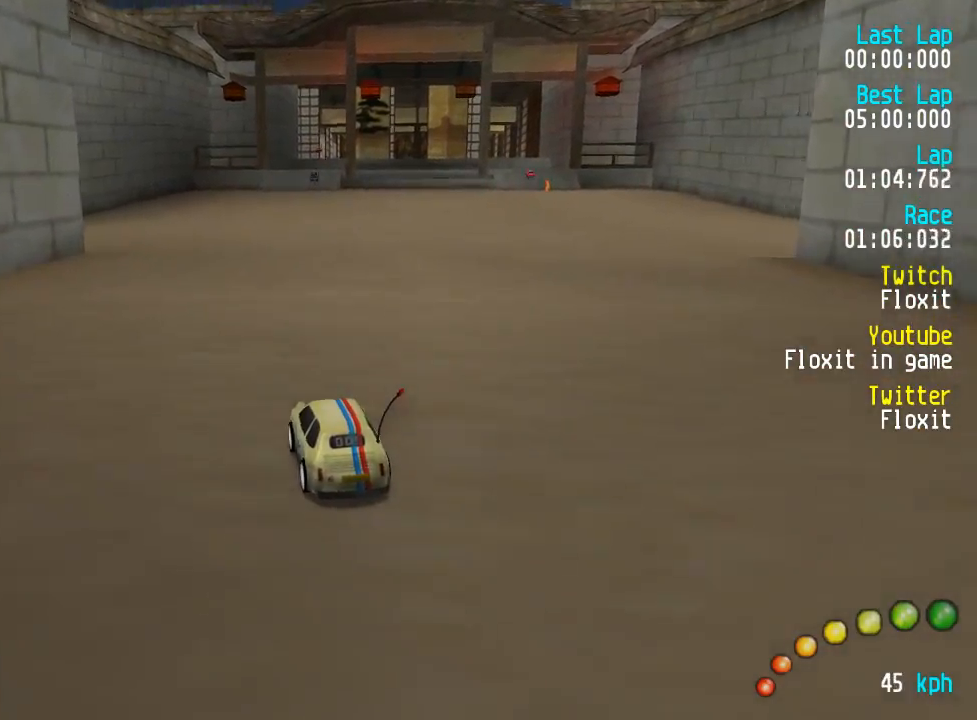
{"buttons": ["A"], "left_stick": "center", "right_stick": "center", "events": []}
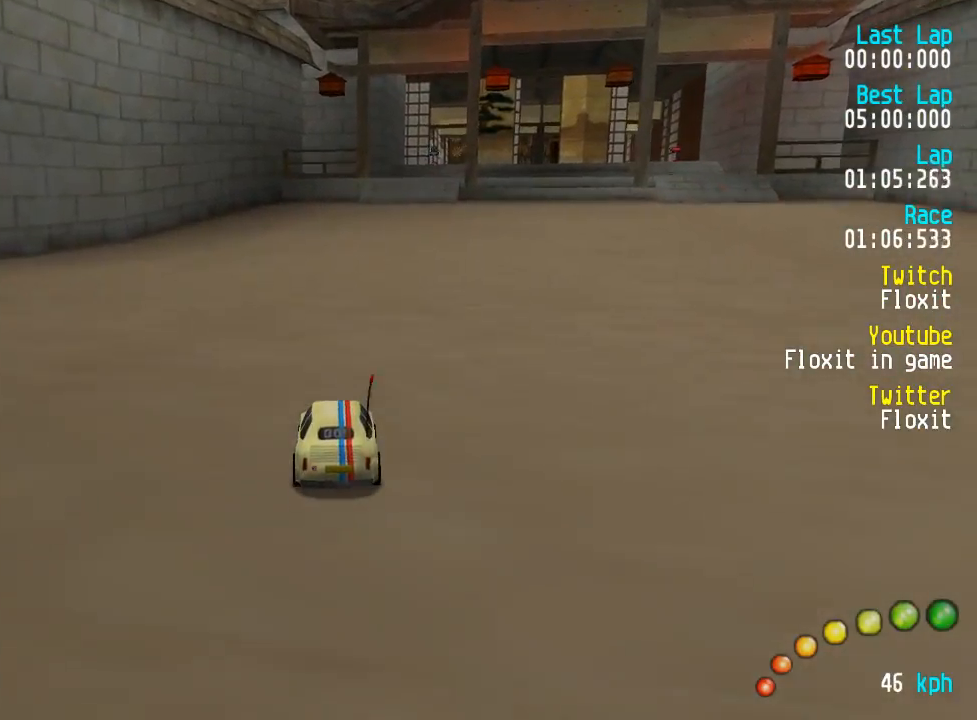
{"buttons": ["A"], "left_stick": "center", "right_stick": "center", "events": [[267, "DPAD_RIGHT", "down"], [300, "DPAD_RIGHT", "up"]]}
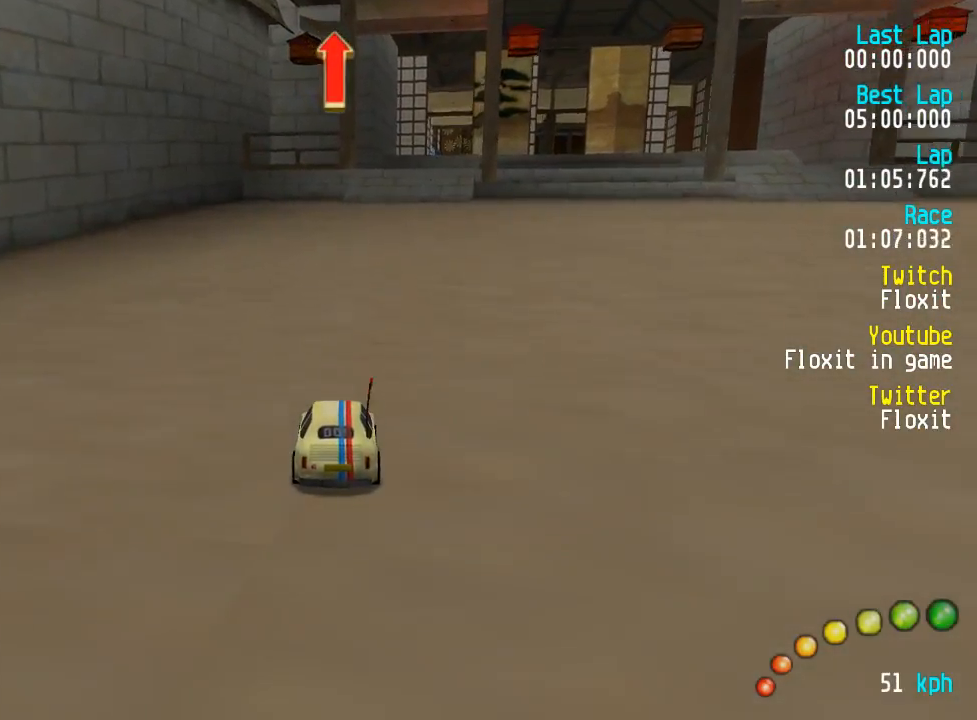
{"buttons": ["A"], "left_stick": "center", "right_stick": "center", "events": [[34, "DPAD_DOWN", "down"], [34, "DPAD_RIGHT", "down"], [50, "DPAD_DOWN", "up"], [84, "DPAD_RIGHT", "up"], [250, "DPAD_DOWN", "down"], [267, "DPAD_DOWN", "up"], [450, "DPAD_RIGHT", "down"], [467, "DPAD_RIGHT", "up"]]}
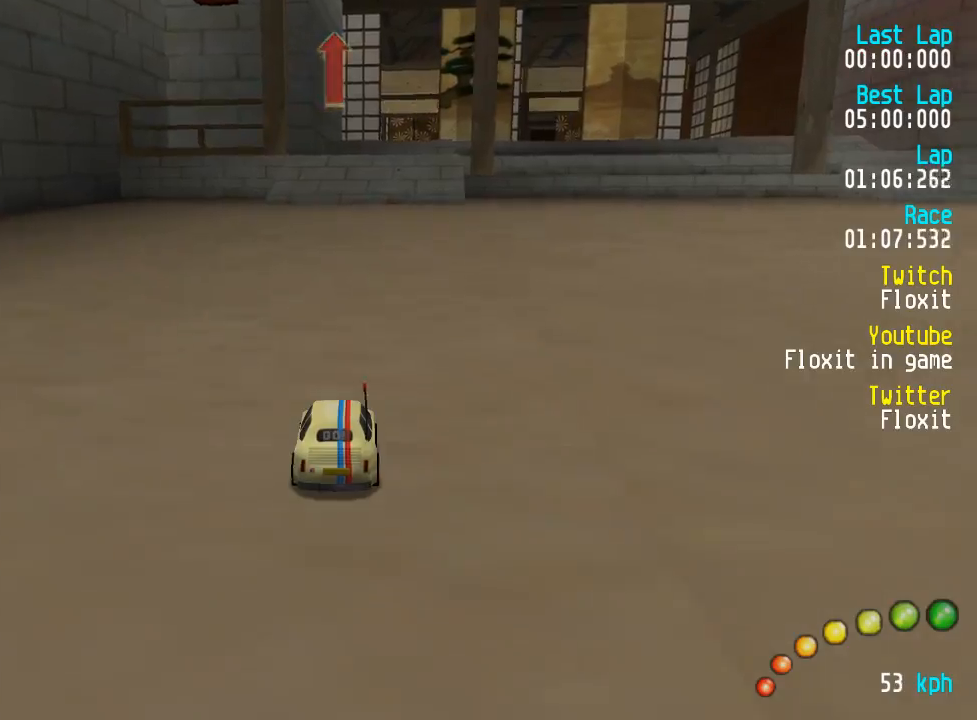
{"buttons": ["A"], "left_stick": "center", "right_stick": "center", "events": [[250, "DPAD_RIGHT", "down"], [300, "DPAD_RIGHT", "up"]]}
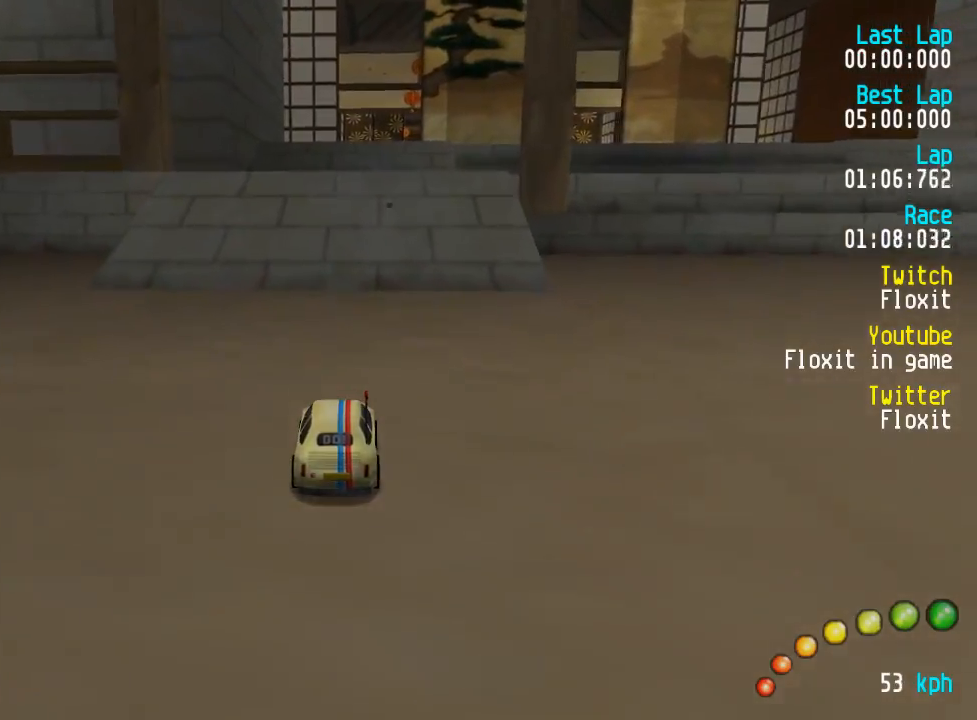
{"buttons": ["A"], "left_stick": "center", "right_stick": "center", "events": []}
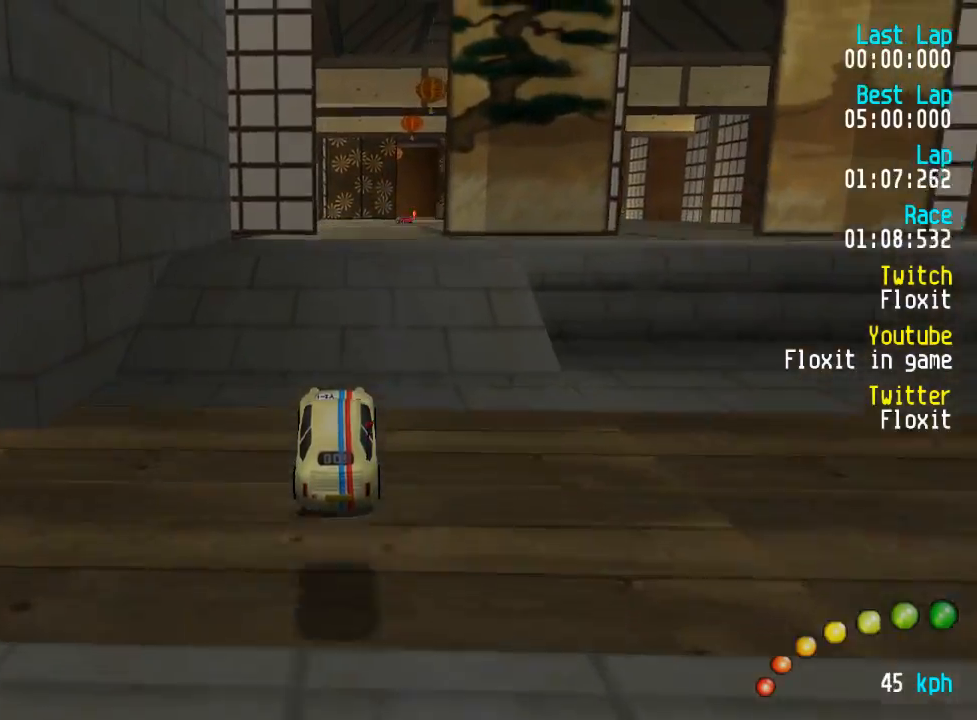
{"buttons": ["A"], "left_stick": "center", "right_stick": "center", "events": []}
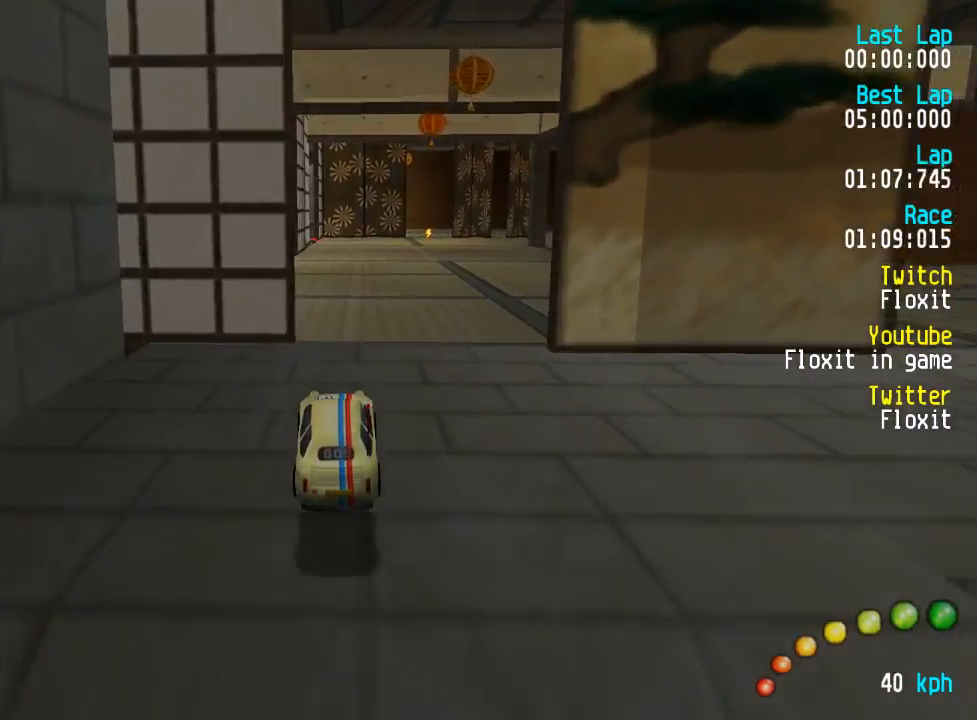
{"buttons": ["A"], "left_stick": "center", "right_stick": "center", "events": []}
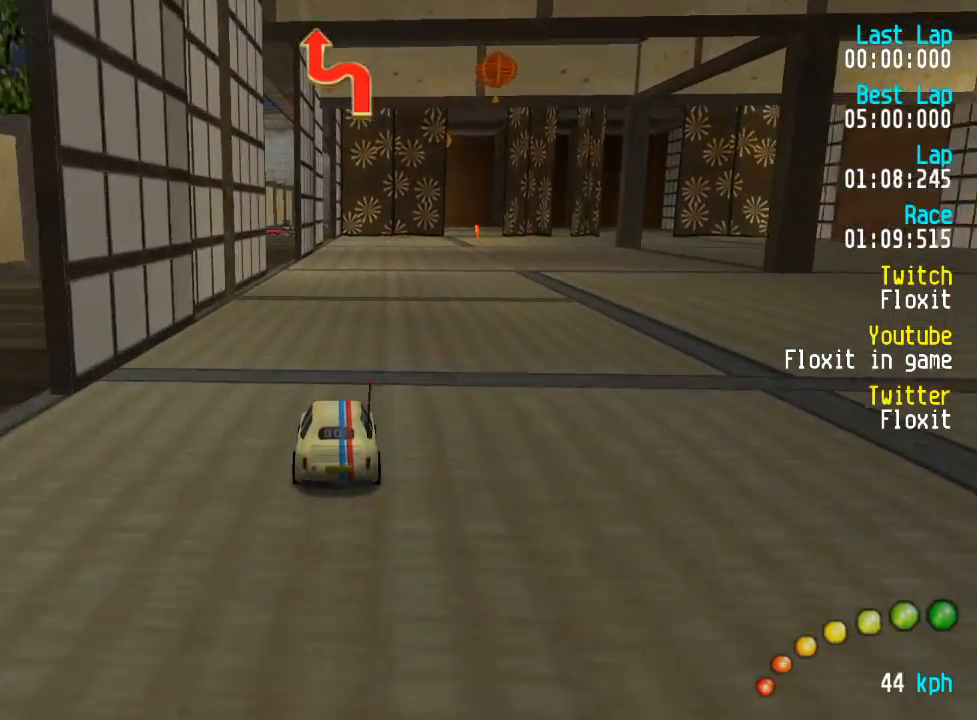
{"buttons": ["A"], "left_stick": "center", "right_stick": "center", "events": [[250, "DPAD_LEFT", "down"], [250, "DPAD_UP", "down"], [334, "DPAD_UP", "up"], [350, "DPAD_LEFT", "up"], [417, "DPAD_LEFT", "down"], [417, "DPAD_UP", "down"], [467, "DPAD_UP", "up"], [500, "DPAD_LEFT", "up"]]}
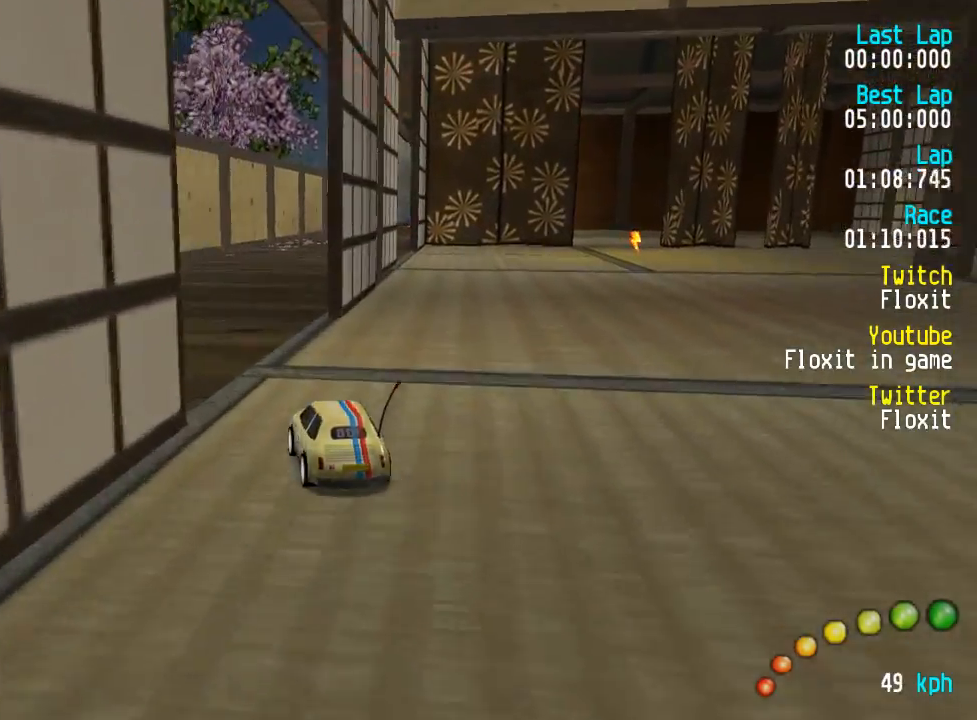
{"buttons": ["A"], "left_stick": "center", "right_stick": "center", "events": [[184, "DPAD_DOWN", "down"], [184, "DPAD_RIGHT", "down"], [250, "DPAD_DOWN", "up"], [284, "DPAD_RIGHT", "up"], [367, "DPAD_DOWN", "down"], [367, "DPAD_RIGHT", "down"], [434, "DPAD_DOWN", "up"], [434, "DPAD_RIGHT", "up"]]}
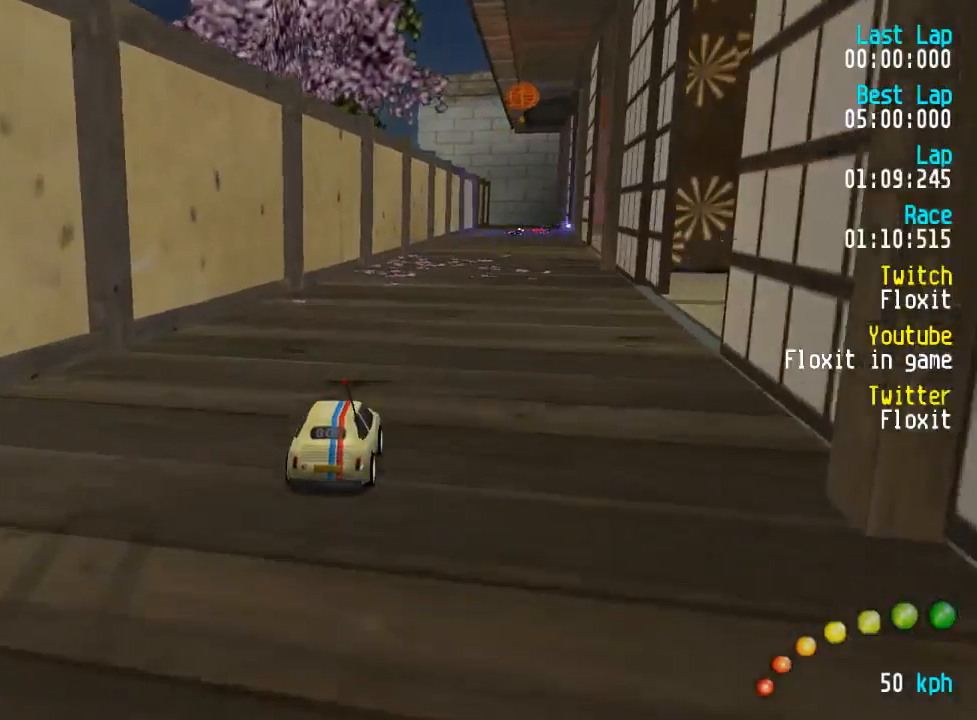
{"buttons": ["A"], "left_stick": "center", "right_stick": "center", "events": [[34, "DPAD_DOWN", "down"], [34, "DPAD_RIGHT", "down"], [67, "DPAD_UP", "down"], [84, "DPAD_RIGHT", "up"], [100, "DPAD_DOWN", "up"], [100, "DPAD_UP", "up"]]}